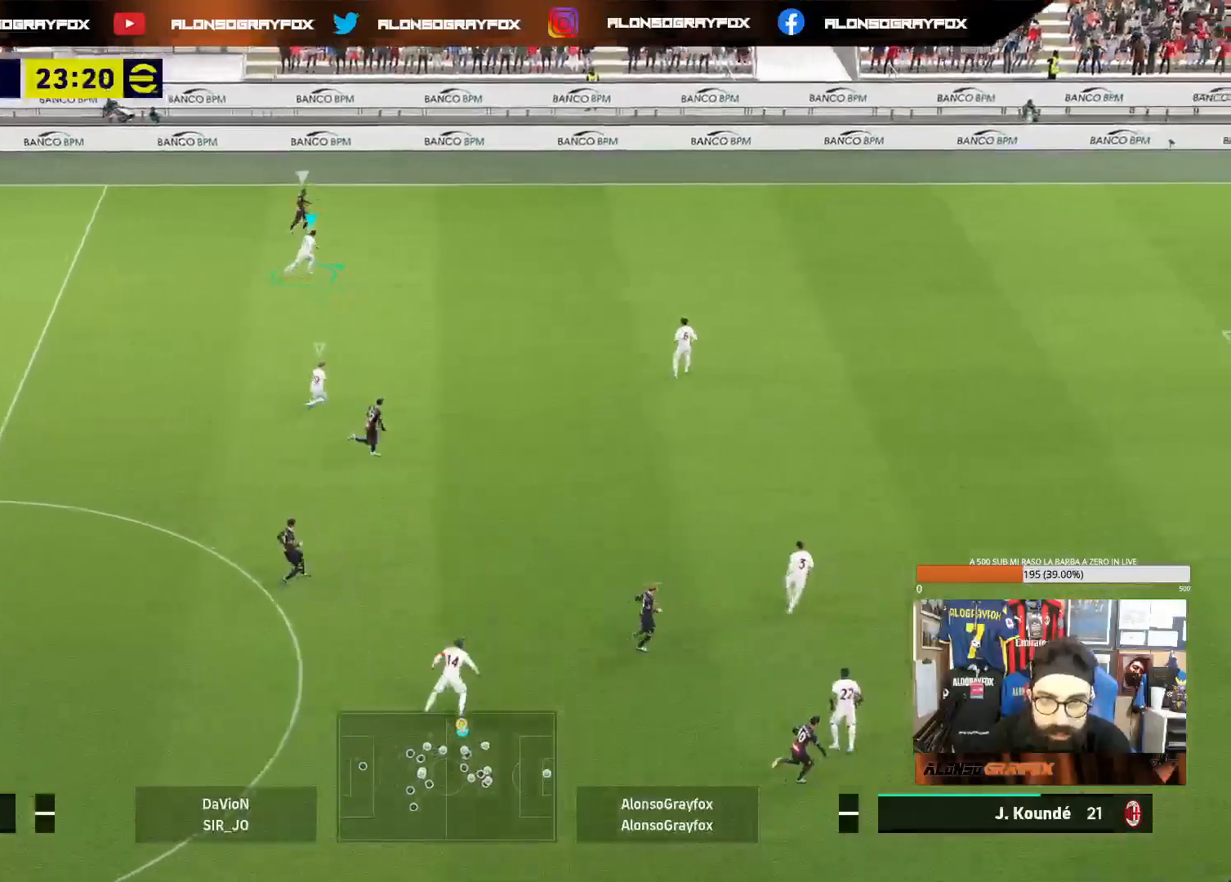
Gameplay with a controller (PlayStation layout); each line is a JSON object with the inputs held at the frame after it. "events" lists button and stick changes between this image and that frame as [ms after this image, input, new state], when the widget could be followed in between. Not read: L3.
{"buttons": ["R1", "R2"], "left_stick": "up-right", "right_stick": "center", "events": [[17, "right_stick", "right"], [117, "right_stick", "center"], [150, "R2", "down"], [167, "R1", "down"]]}
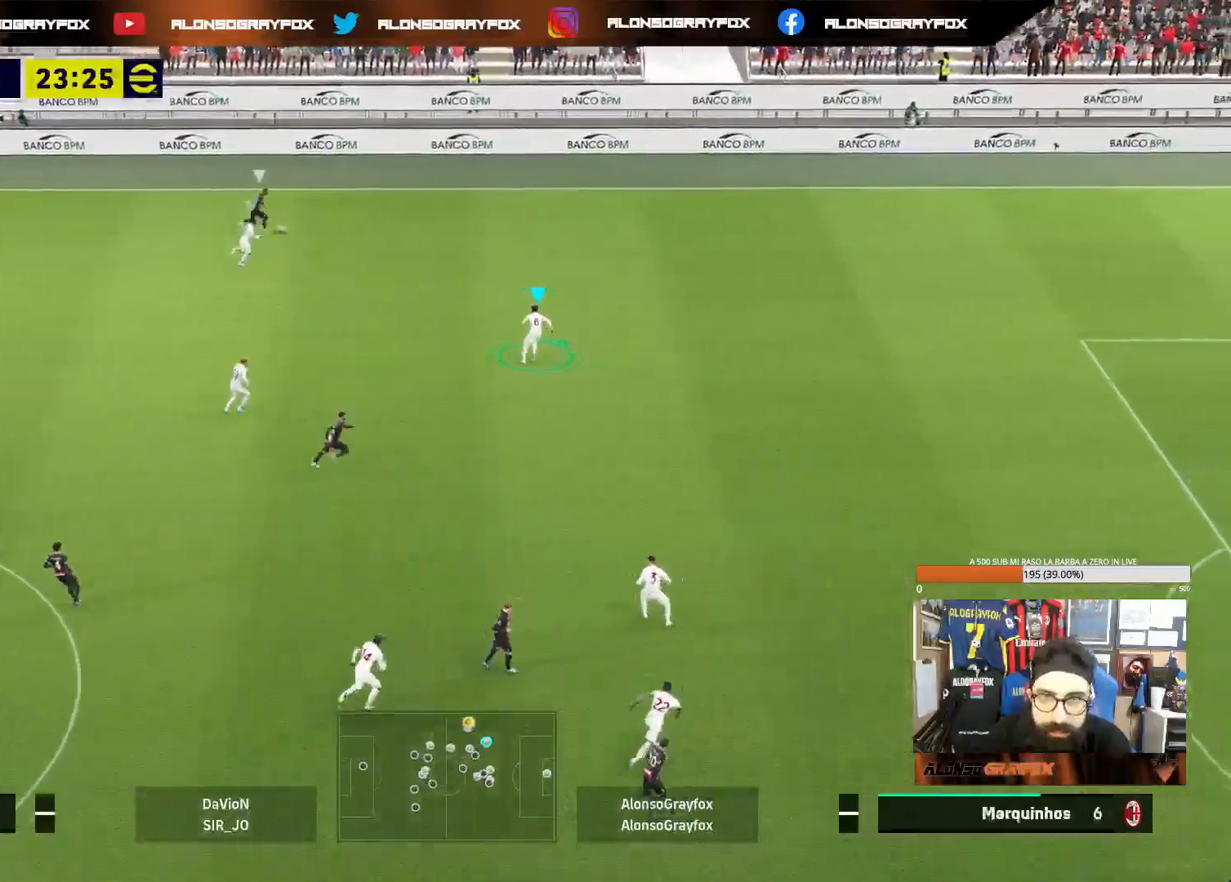
{"buttons": ["R1", "R2"], "left_stick": "right", "right_stick": "center", "events": [[333, "left_stick", "right"]]}
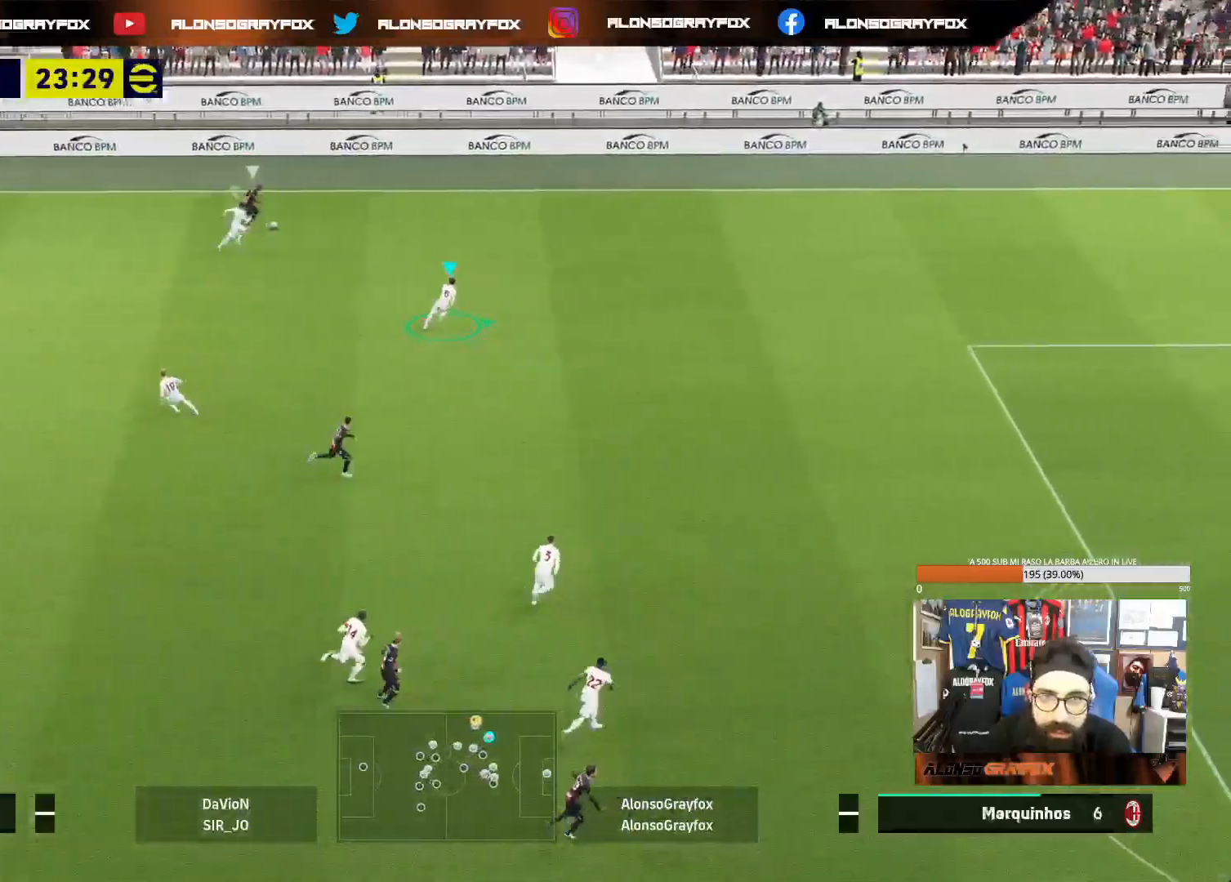
{"buttons": ["R2"], "left_stick": "right", "right_stick": "center", "events": [[317, "R1", "up"], [333, "R2", "up"], [350, "L1", "down"], [467, "L1", "up"], [483, "R2", "down"]]}
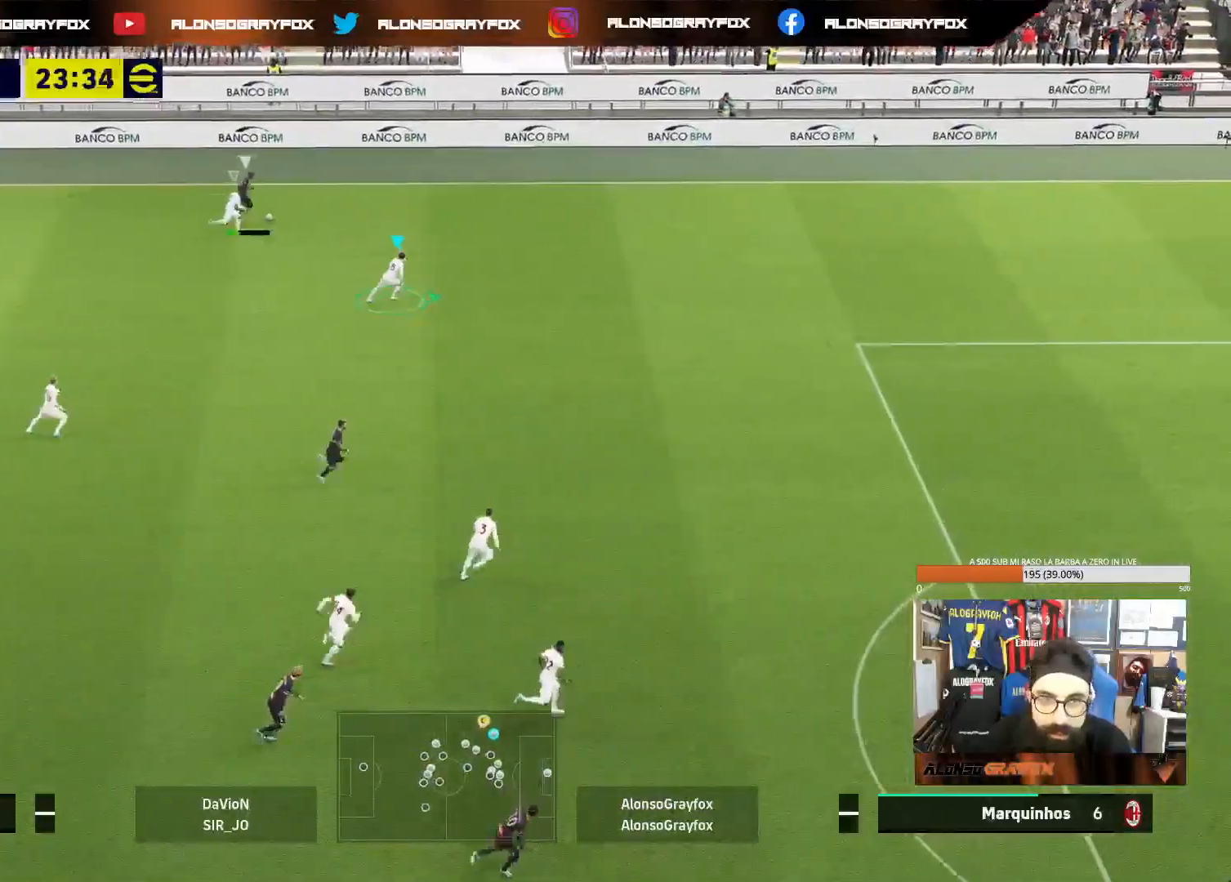
{"buttons": ["L1"], "left_stick": "right", "right_stick": "center", "events": [[17, "L2", "down"], [167, "CROSS", "down"], [450, "L2", "up"], [467, "CROSS", "up"], [483, "R2", "up"], [500, "L1", "down"]]}
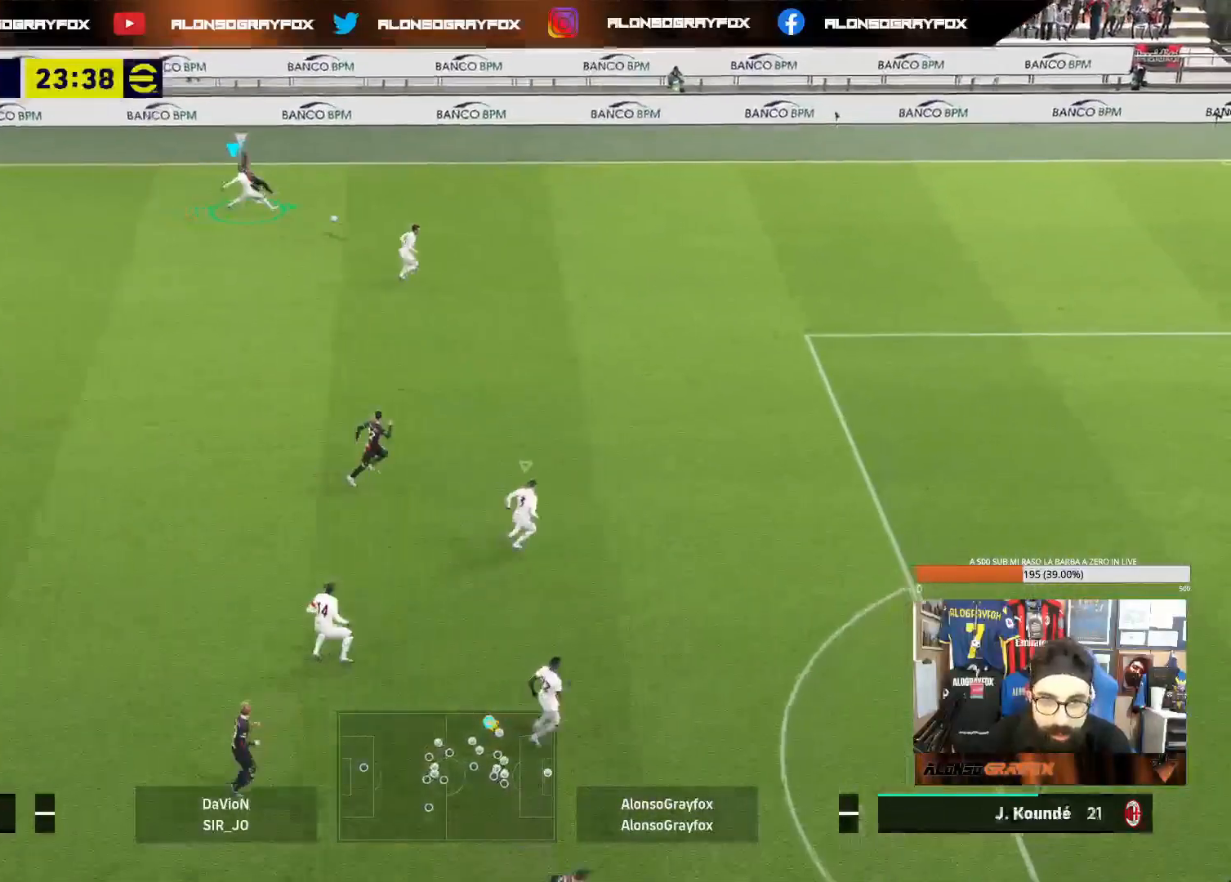
{"buttons": [], "left_stick": "up-right", "right_stick": "center", "events": [[133, "L1", "up"], [350, "left_stick", "up-right"]]}
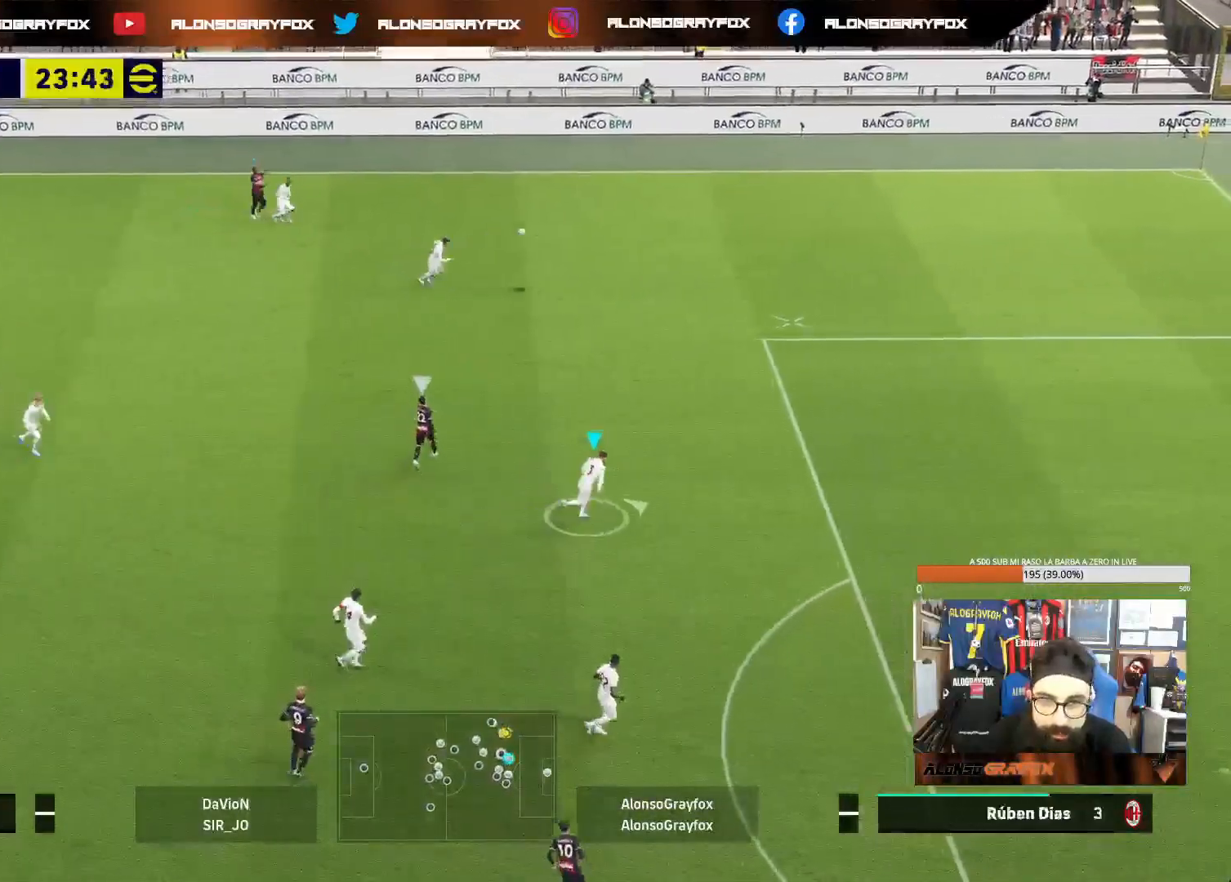
{"buttons": ["TRIANGLE", "R2"], "left_stick": "up-left", "right_stick": "center", "events": [[50, "R2", "down"], [233, "TRIANGLE", "down"], [333, "left_stick", "up-left"]]}
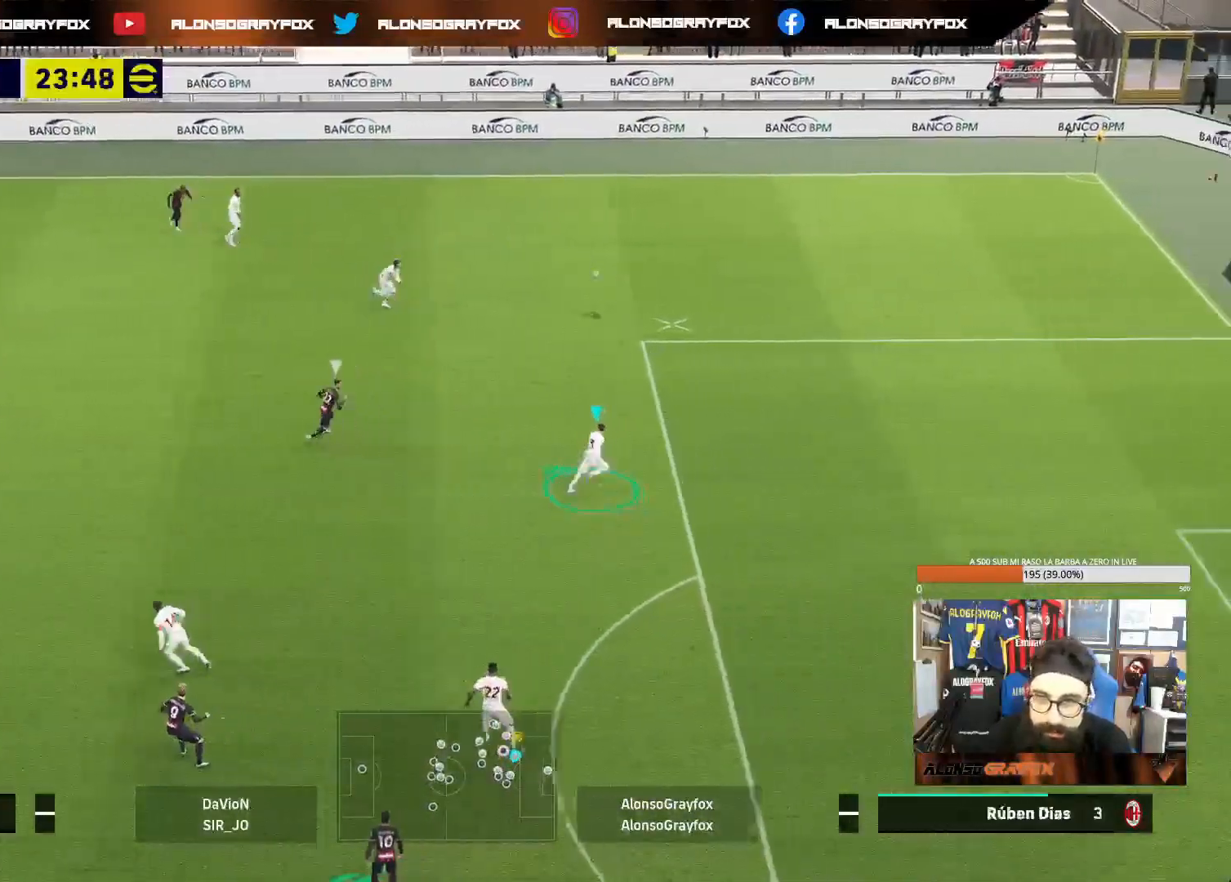
{"buttons": ["TRIANGLE", "R2"], "left_stick": "up-left", "right_stick": "center", "events": []}
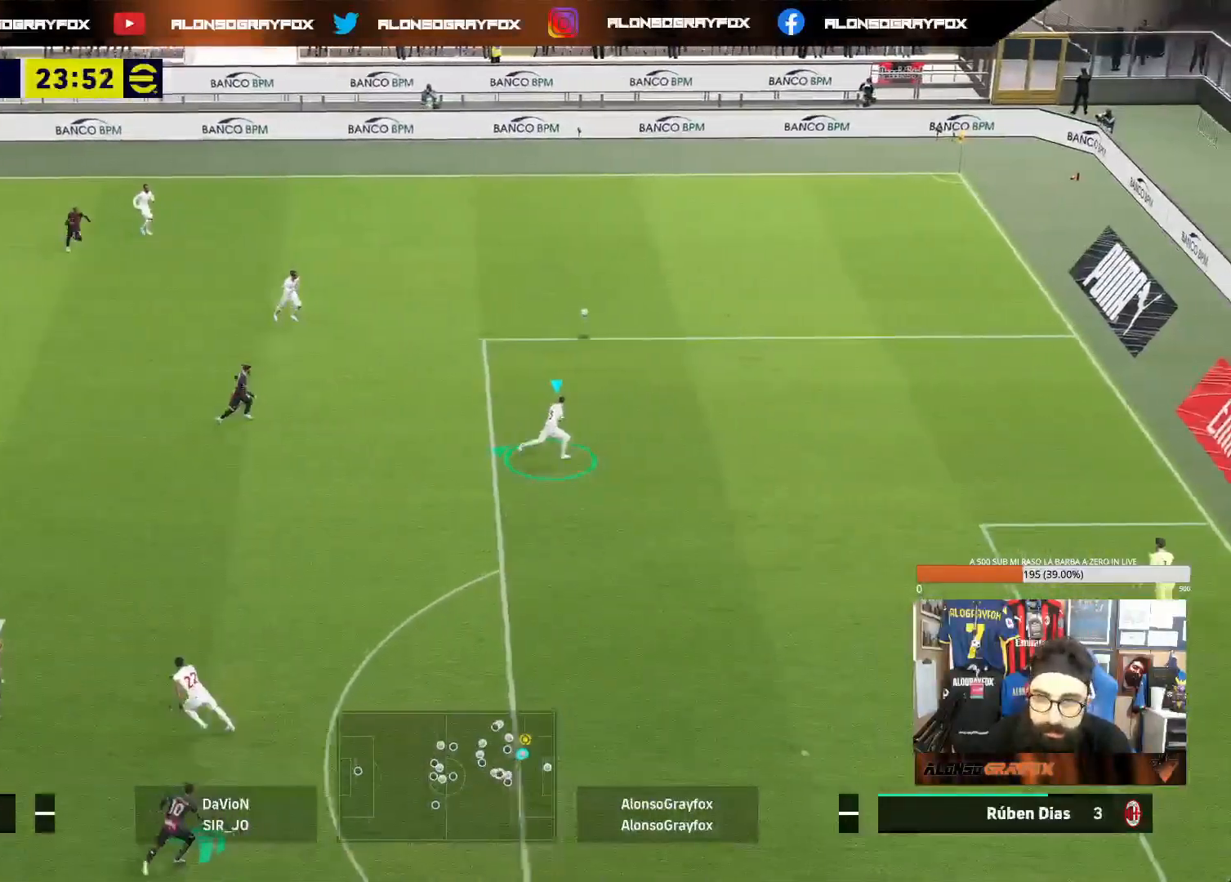
{"buttons": [], "left_stick": "up-right", "right_stick": "center", "events": [[150, "R2", "up"], [167, "TRIANGLE", "up"], [183, "left_stick", "up-right"], [333, "R1", "down"], [333, "R2", "down"], [500, "R1", "up"], [500, "R2", "up"]]}
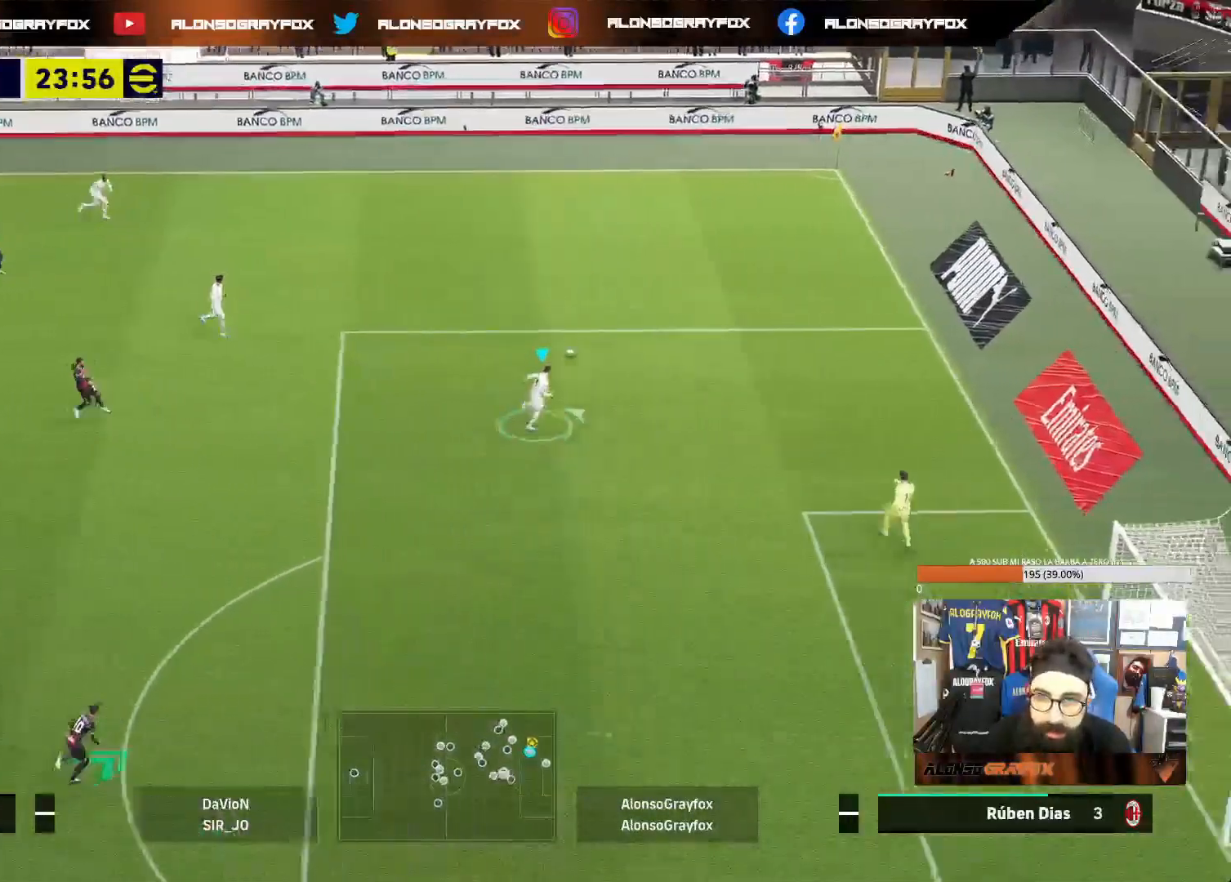
{"buttons": [], "left_stick": "up-left", "right_stick": "center", "events": [[267, "left_stick", "up-left"]]}
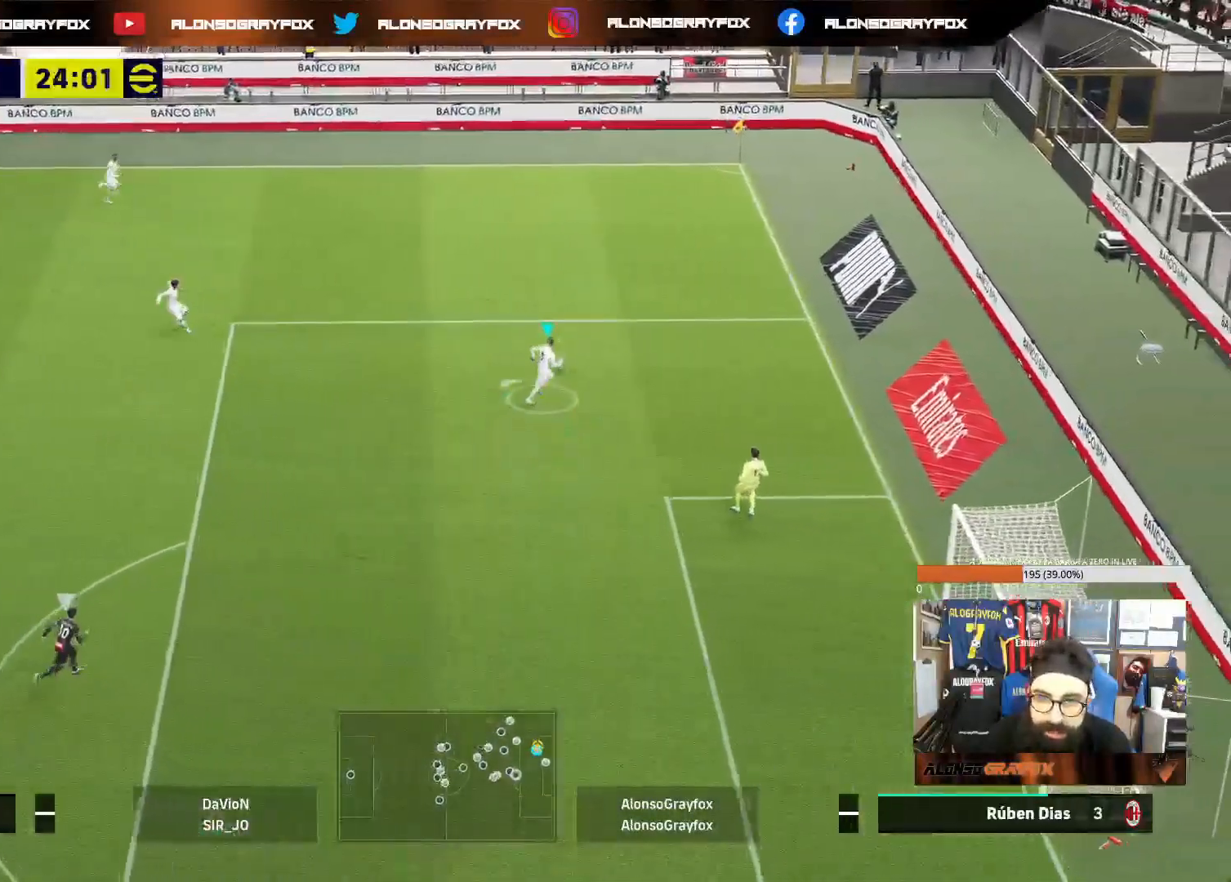
{"buttons": [], "left_stick": "up-left", "right_stick": "center", "events": []}
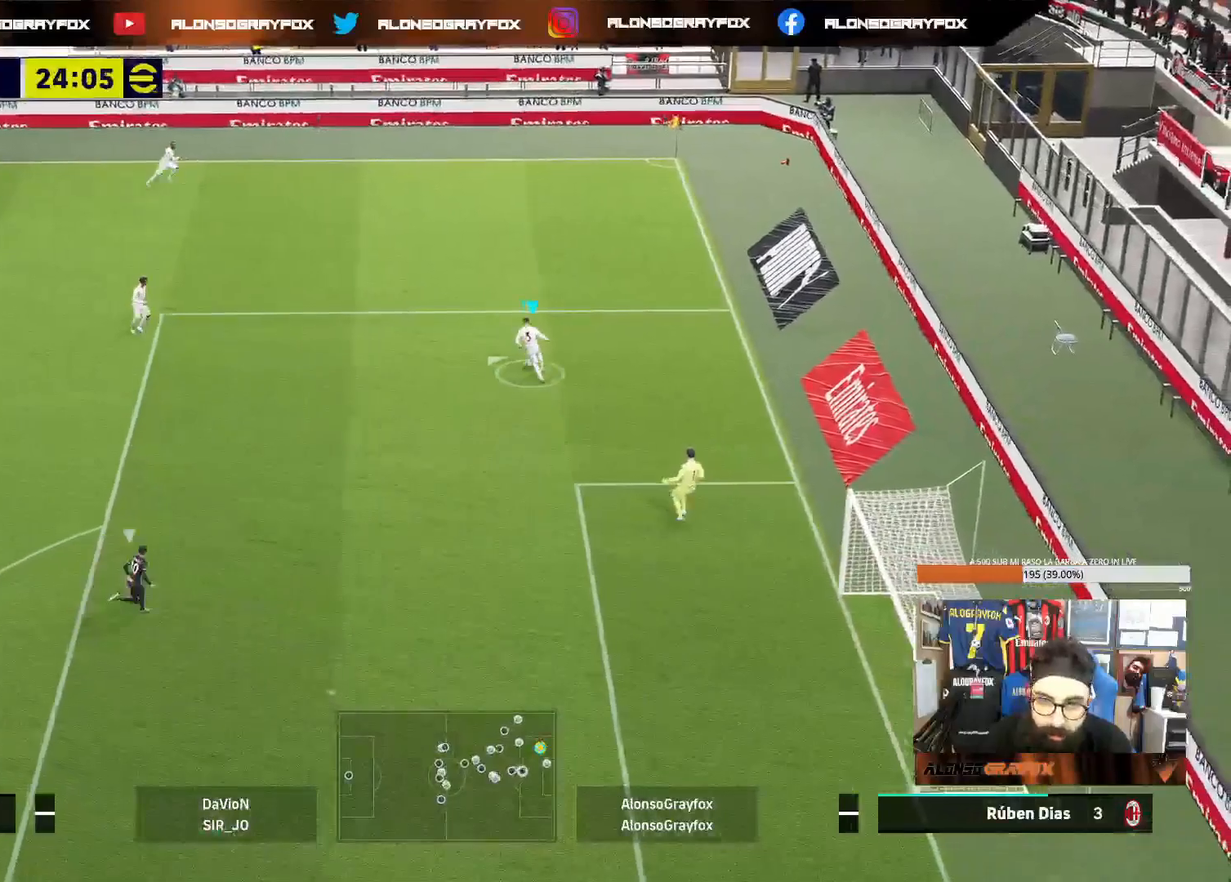
{"buttons": ["SQUARE", "R2"], "left_stick": "left", "right_stick": "center", "events": [[17, "left_stick", "left"], [483, "R2", "down"], [483, "SQUARE", "down"]]}
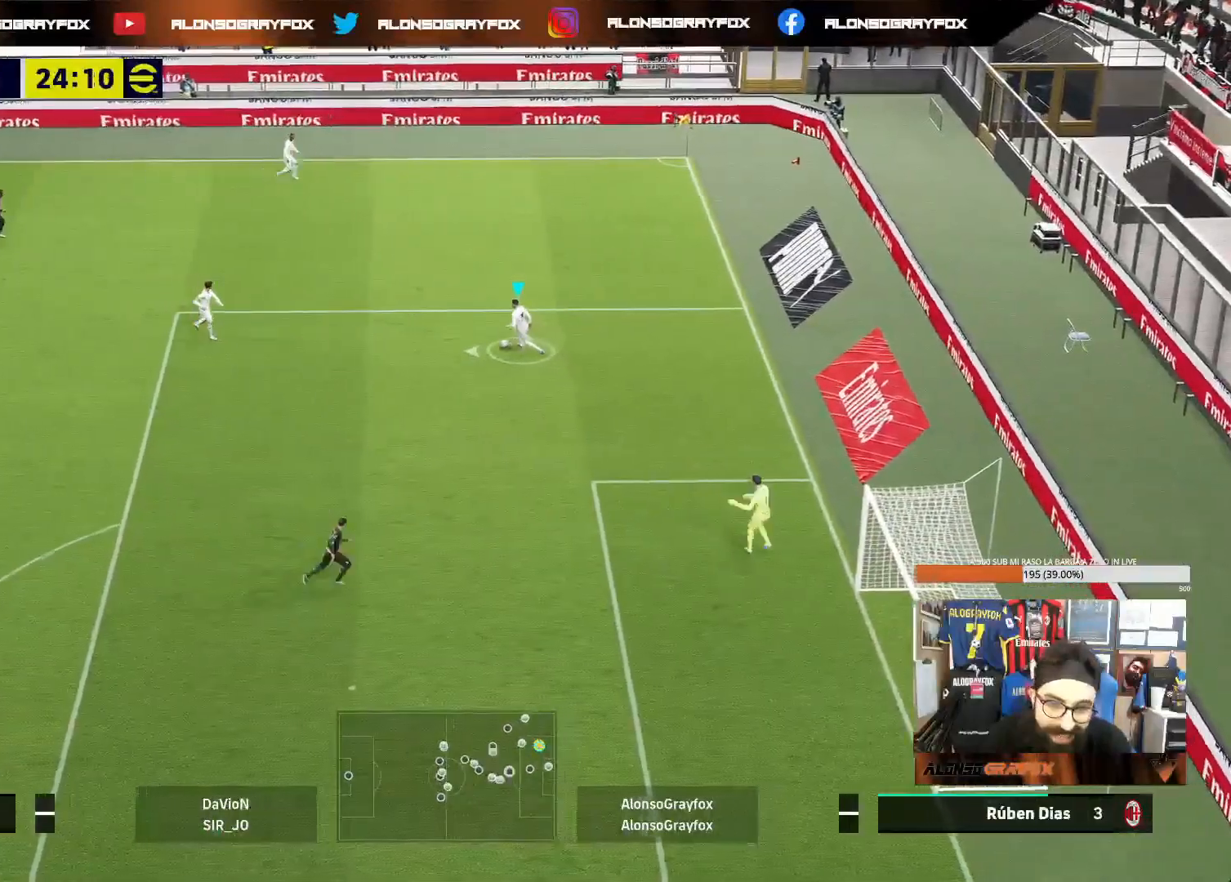
{"buttons": ["R2"], "left_stick": "left", "right_stick": "center", "events": [[200, "SQUARE", "up"]]}
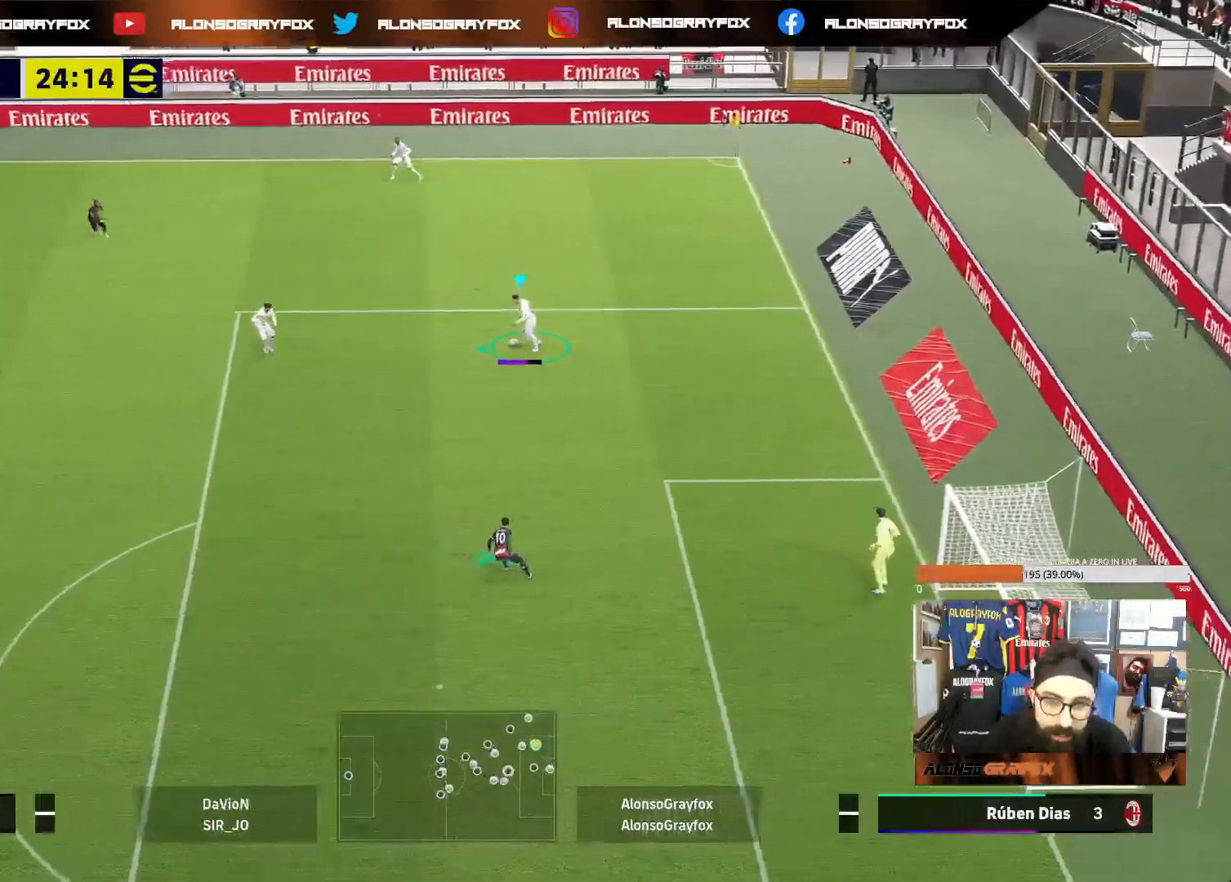
{"buttons": ["R2"], "left_stick": "right", "right_stick": "center", "events": [[283, "R2", "up"], [433, "left_stick", "right"], [500, "R2", "down"]]}
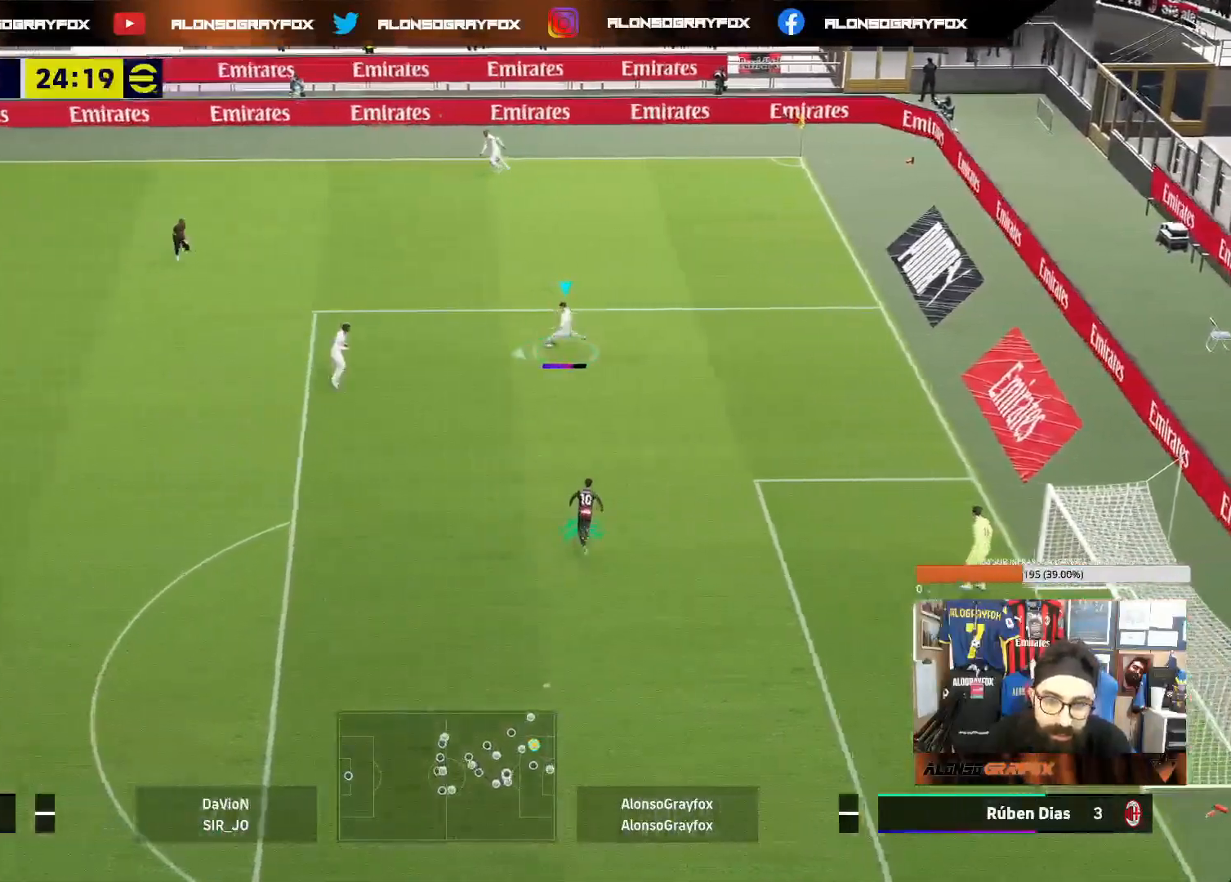
{"buttons": ["R2"], "left_stick": "up-right", "right_stick": "center", "events": [[450, "left_stick", "up-right"]]}
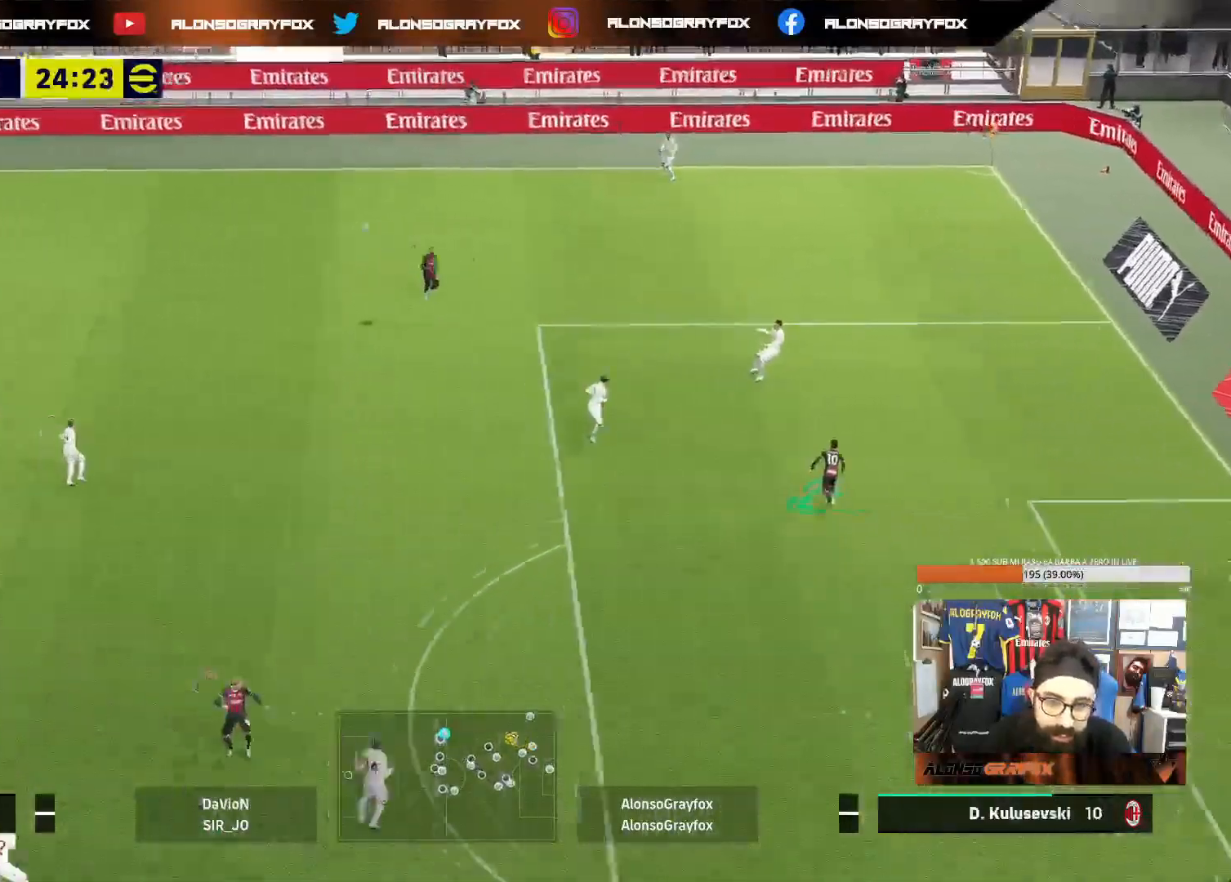
{"buttons": [], "left_stick": "up-right", "right_stick": "center", "events": [[133, "R2", "up"]]}
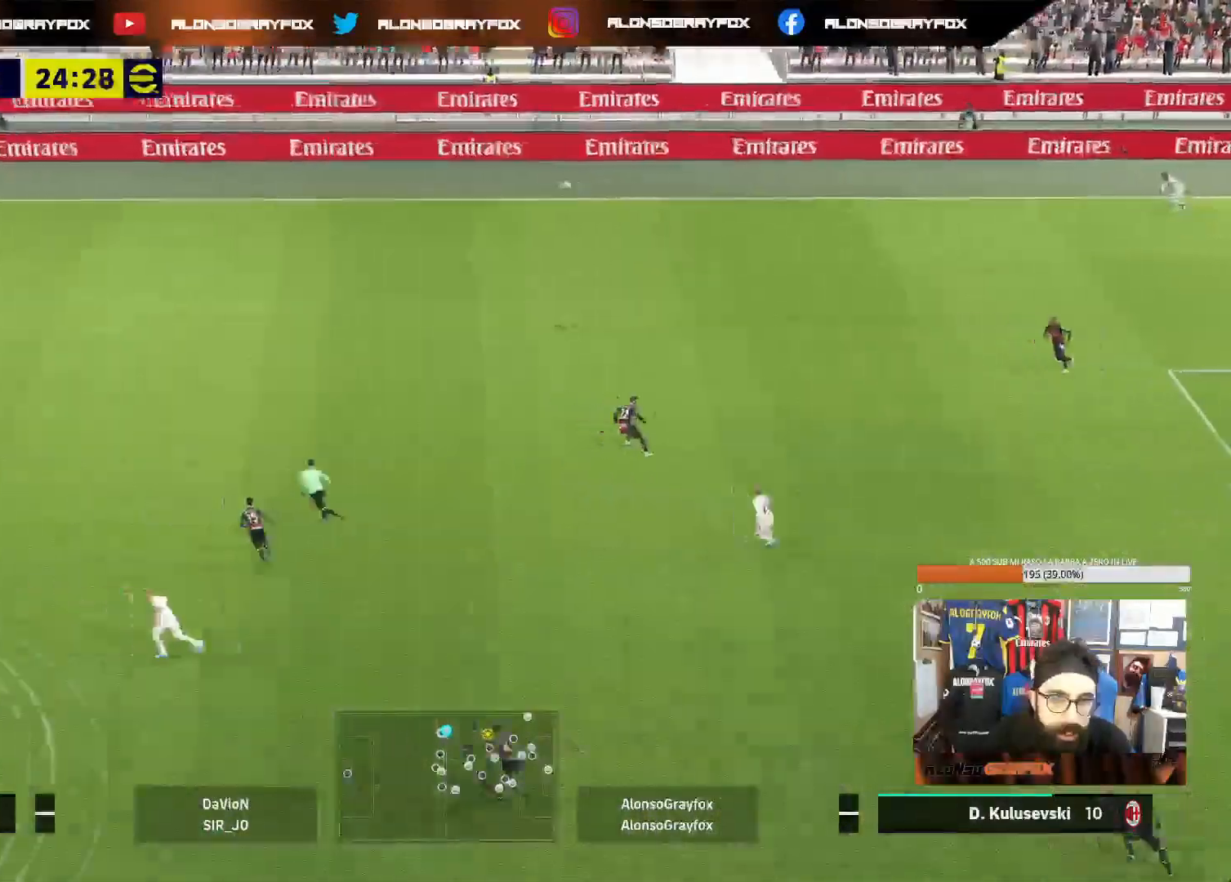
{"buttons": ["R2"], "left_stick": "down", "right_stick": "center", "events": [[267, "left_stick", "down"], [300, "CROSS", "down"], [433, "CROSS", "up"], [450, "R2", "down"]]}
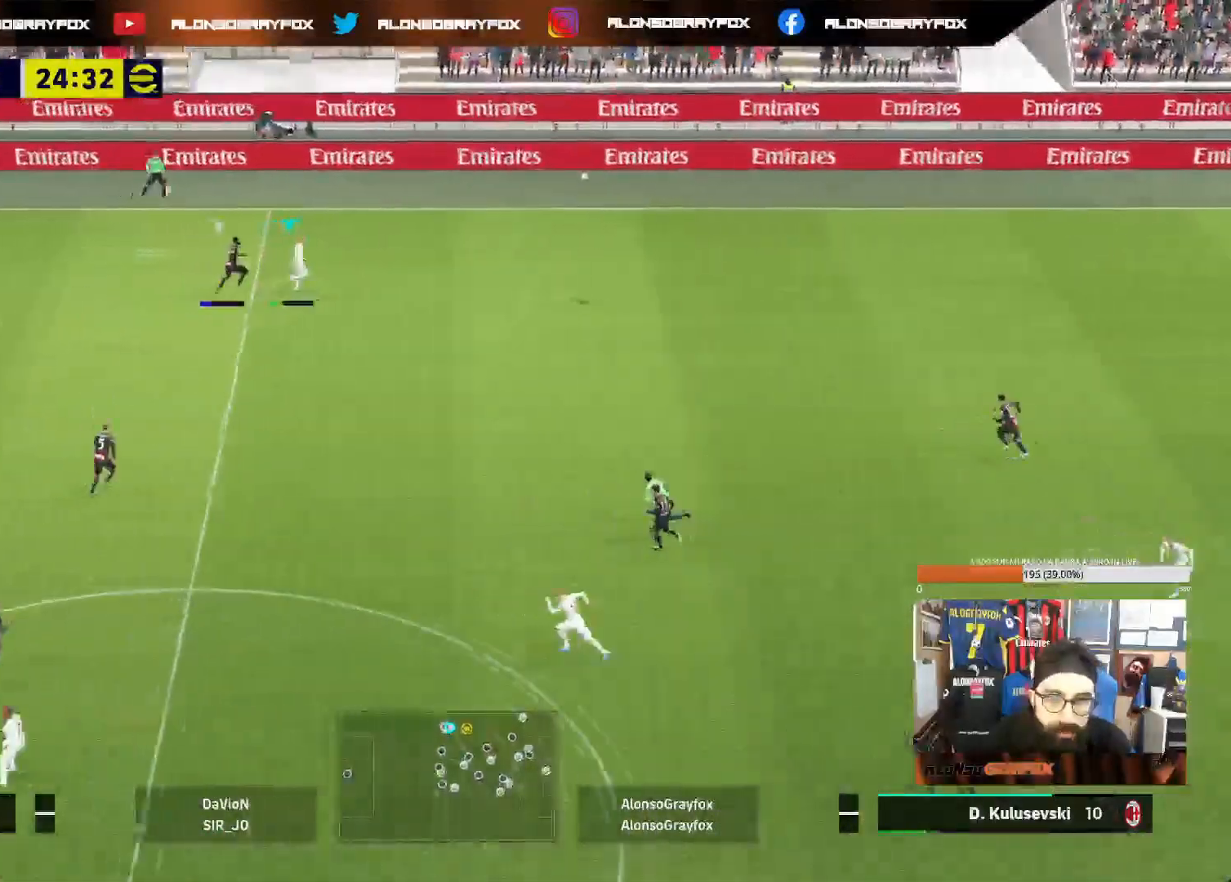
{"buttons": [], "left_stick": "left", "right_stick": "center", "events": [[417, "R2", "up"], [467, "left_stick", "left"]]}
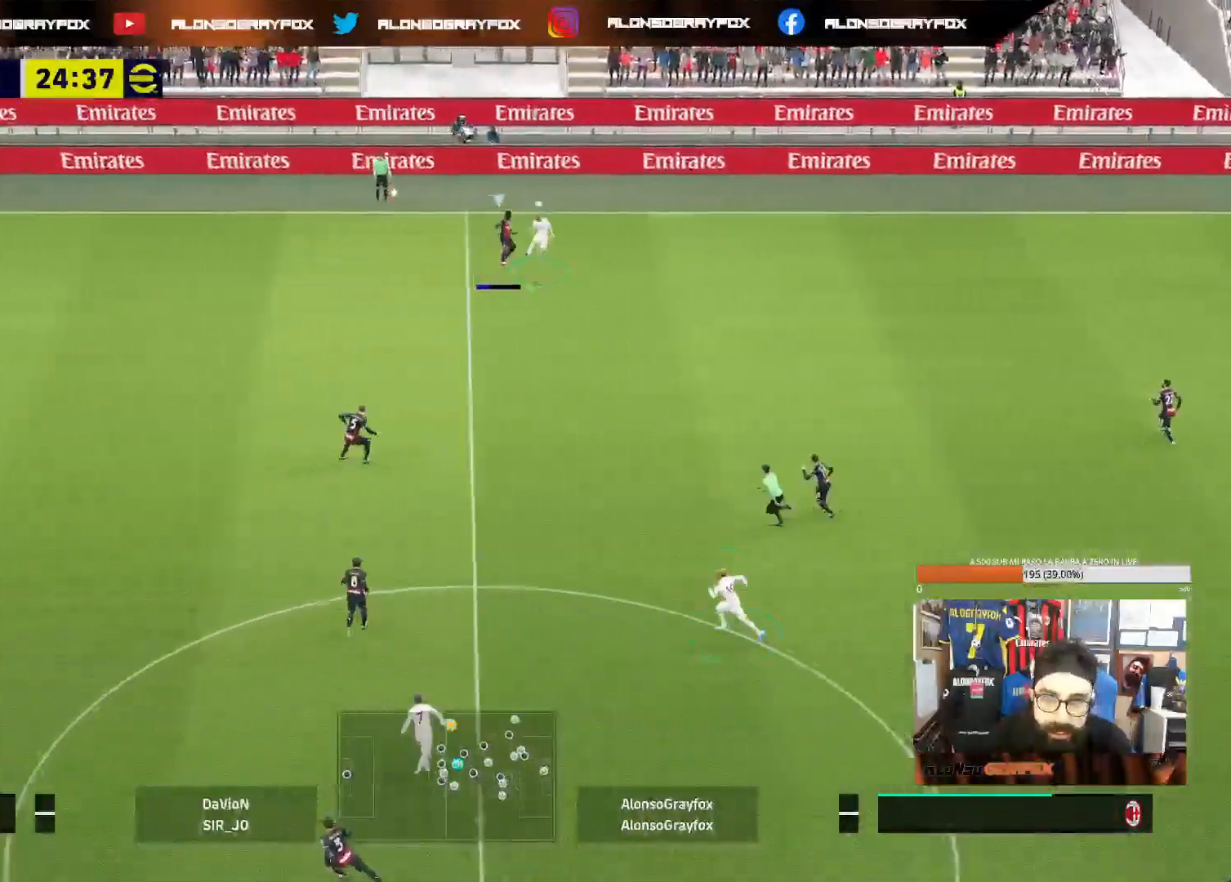
{"buttons": ["R2"], "left_stick": "up", "right_stick": "center", "events": [[17, "left_stick", "up-left"], [83, "R1", "down"], [83, "R2", "down"], [333, "left_stick", "up"], [467, "R1", "up"]]}
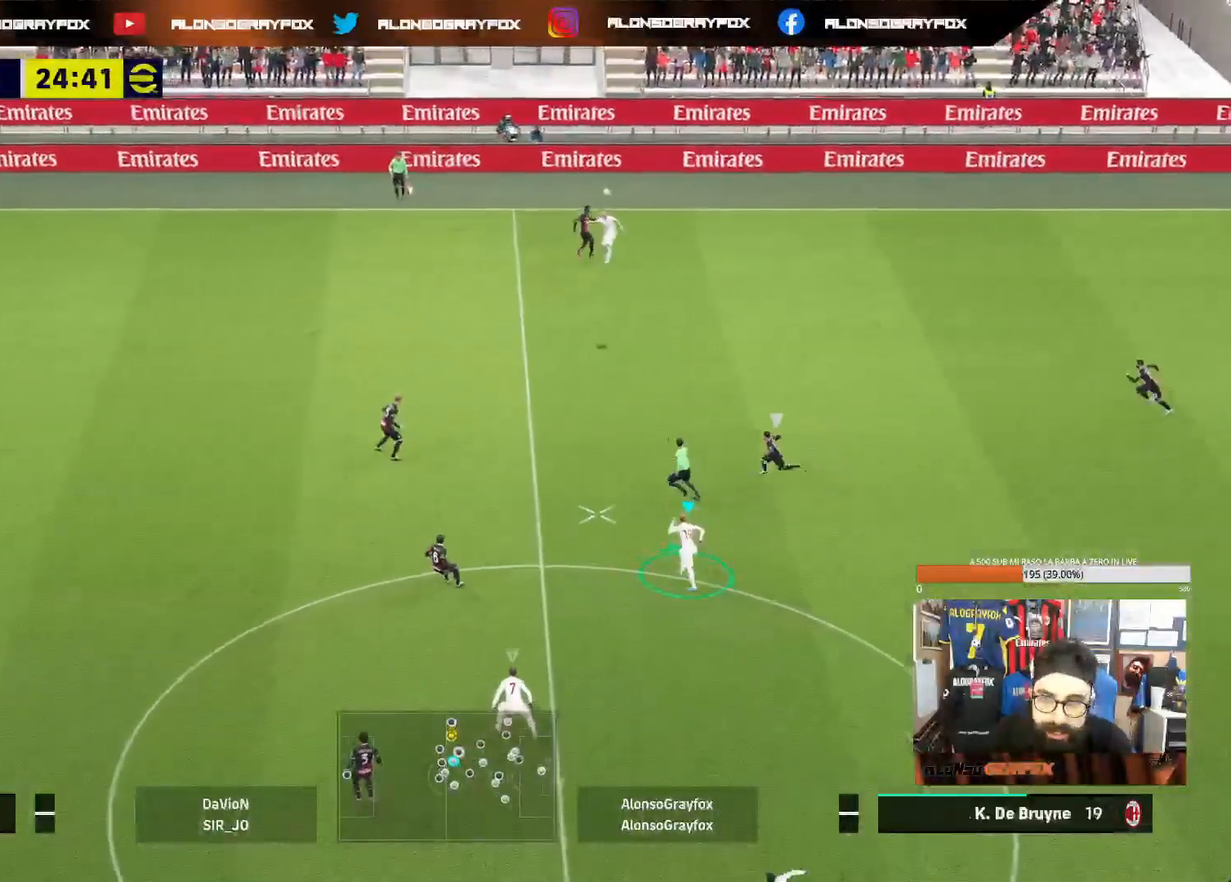
{"buttons": ["R2"], "left_stick": "up", "right_stick": "center", "events": [[150, "CROSS", "down"], [300, "CROSS", "up"]]}
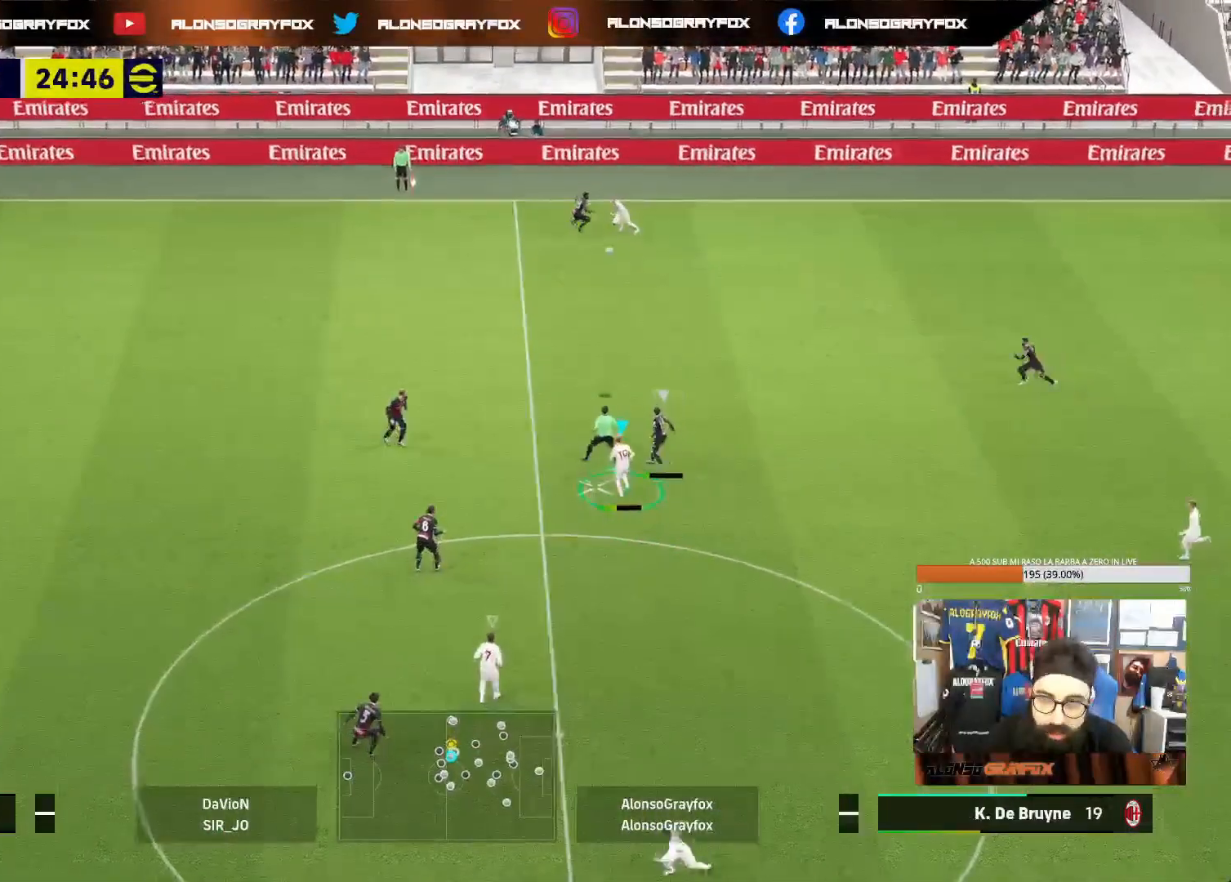
{"buttons": [], "left_stick": "down", "right_stick": "center", "events": [[450, "R2", "up"], [450, "left_stick", "down"]]}
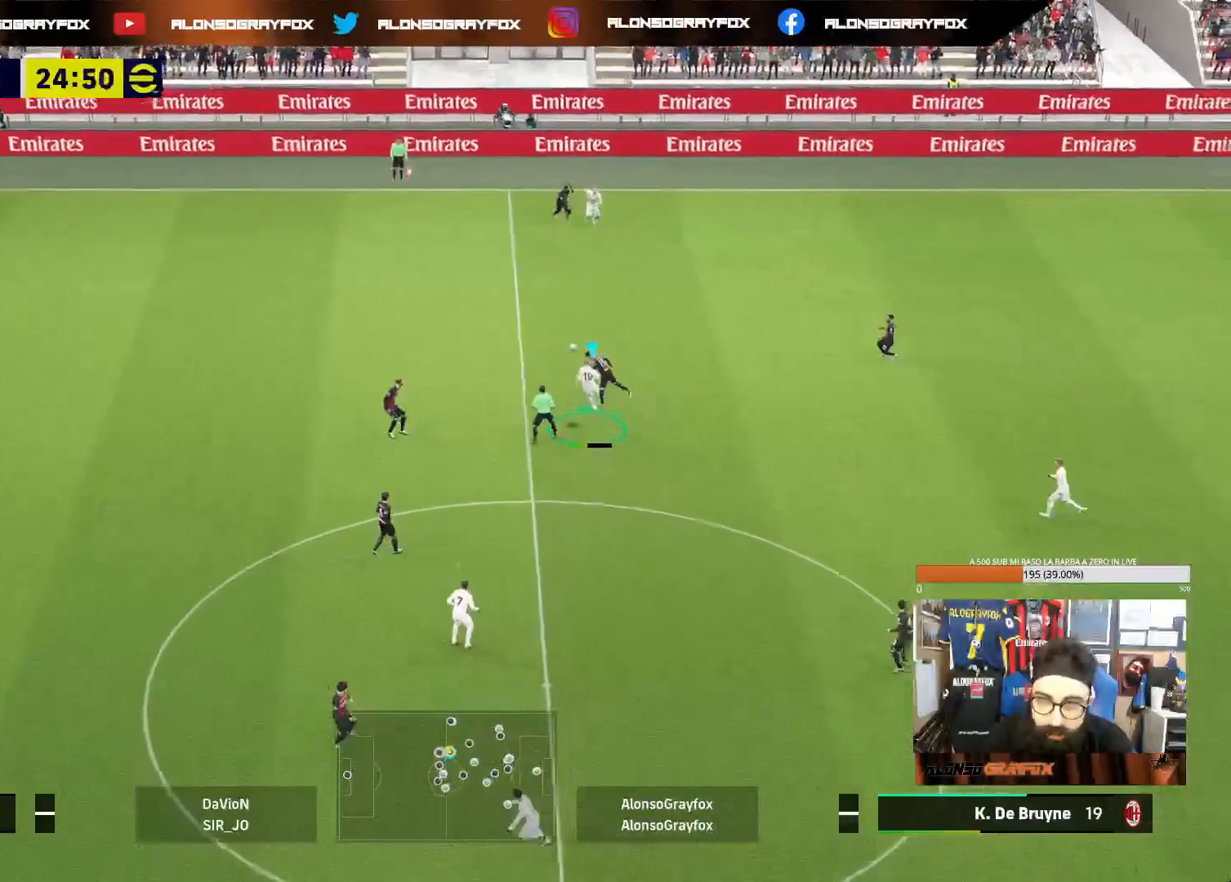
{"buttons": ["R1", "R2"], "left_stick": "down-left", "right_stick": "center", "events": [[100, "R1", "down"], [100, "R2", "down"], [167, "left_stick", "down-left"], [333, "L1", "down"], [450, "L1", "up"]]}
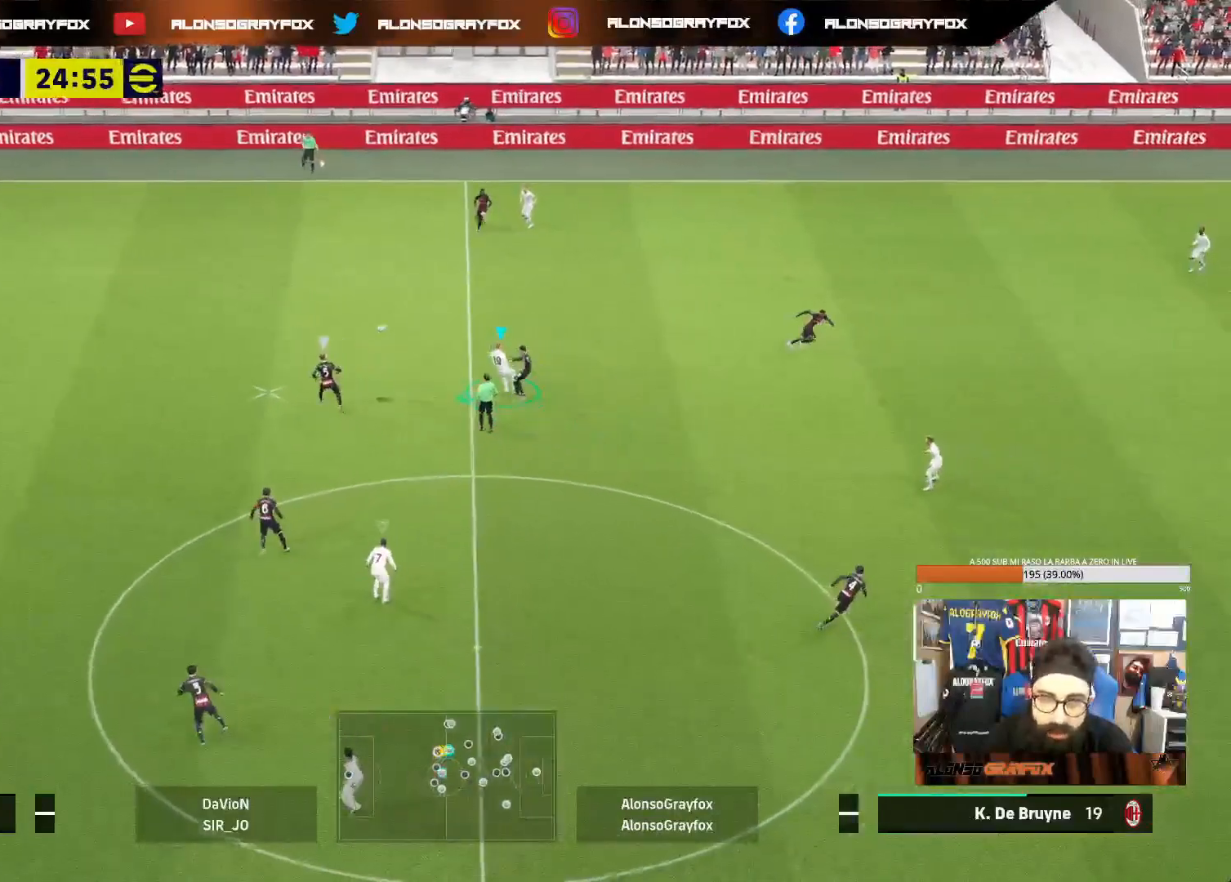
{"buttons": ["R1", "R2"], "left_stick": "left", "right_stick": "center", "events": [[33, "L1", "down"], [50, "left_stick", "left"], [183, "L1", "up"]]}
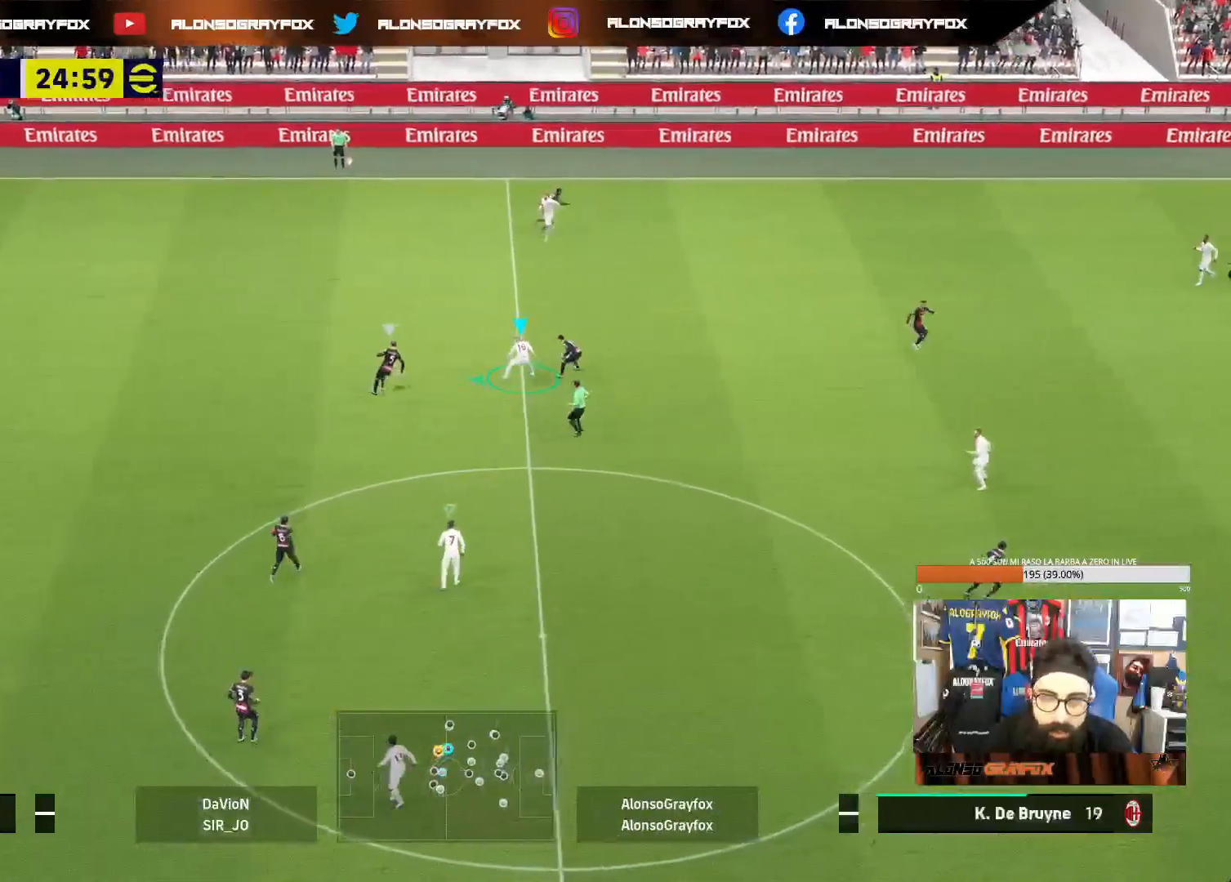
{"buttons": ["L2"], "left_stick": "left", "right_stick": "center", "events": [[67, "R1", "up"], [100, "R2", "up"], [150, "L2", "down"]]}
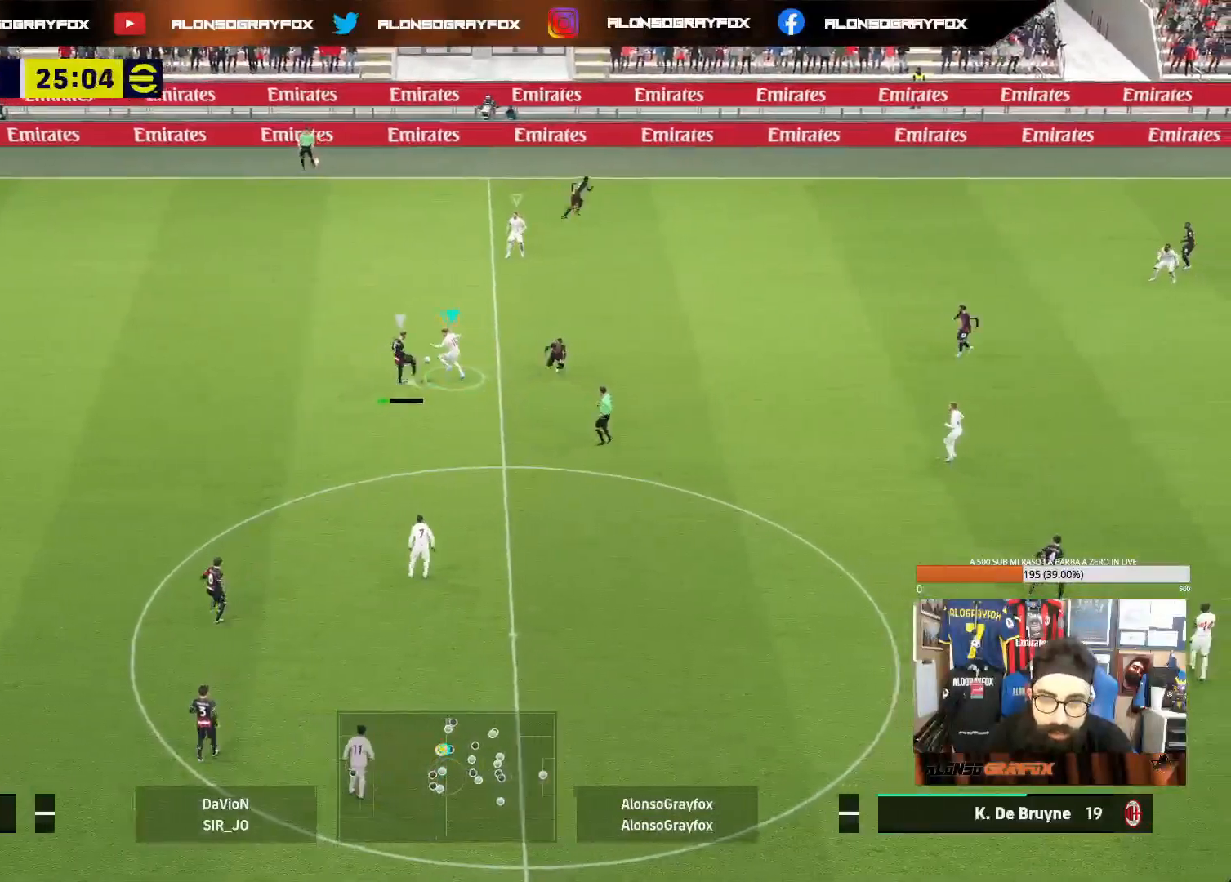
{"buttons": ["R2"], "left_stick": "left", "right_stick": "center", "events": [[217, "R2", "down"], [233, "L2", "up"]]}
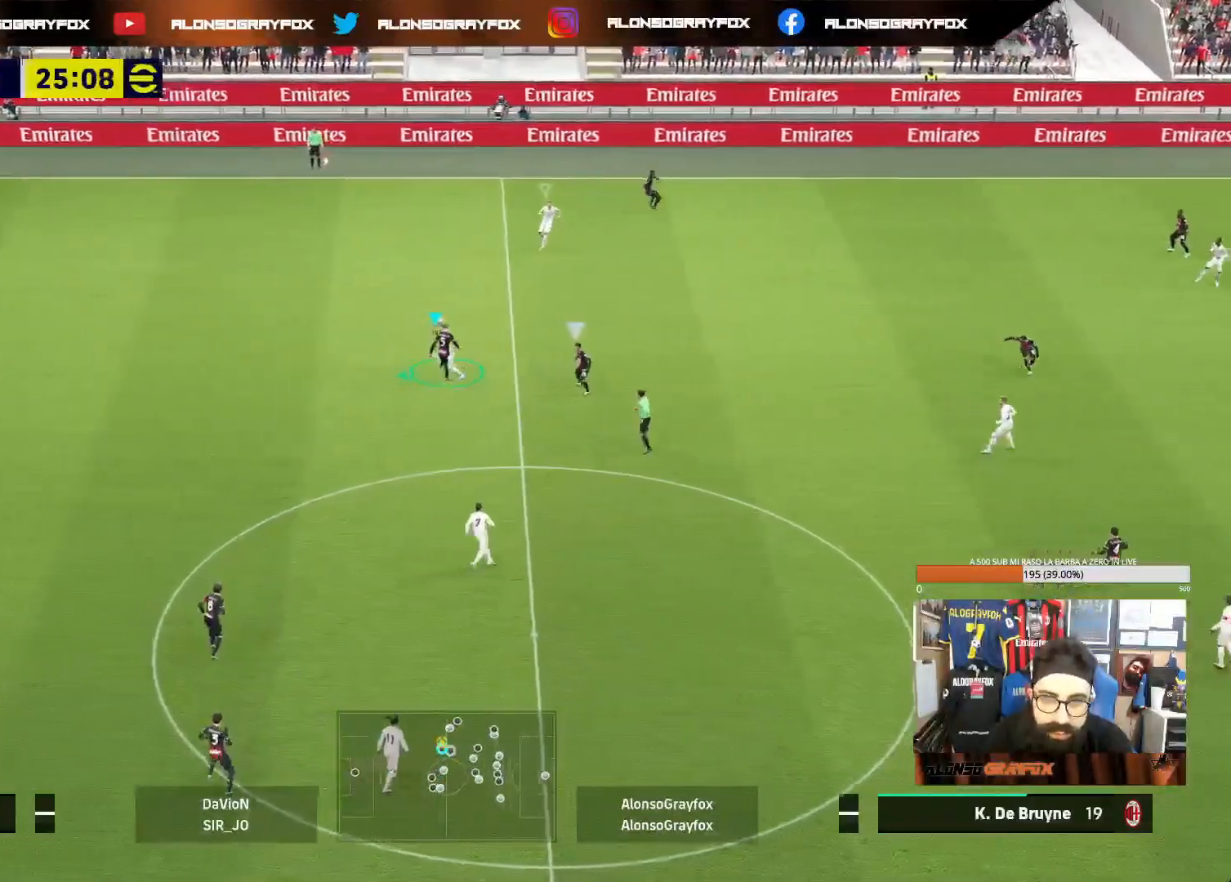
{"buttons": ["R2"], "left_stick": "down-left", "right_stick": "center", "events": [[17, "L1", "down"], [100, "left_stick", "down-left"], [150, "L1", "up"]]}
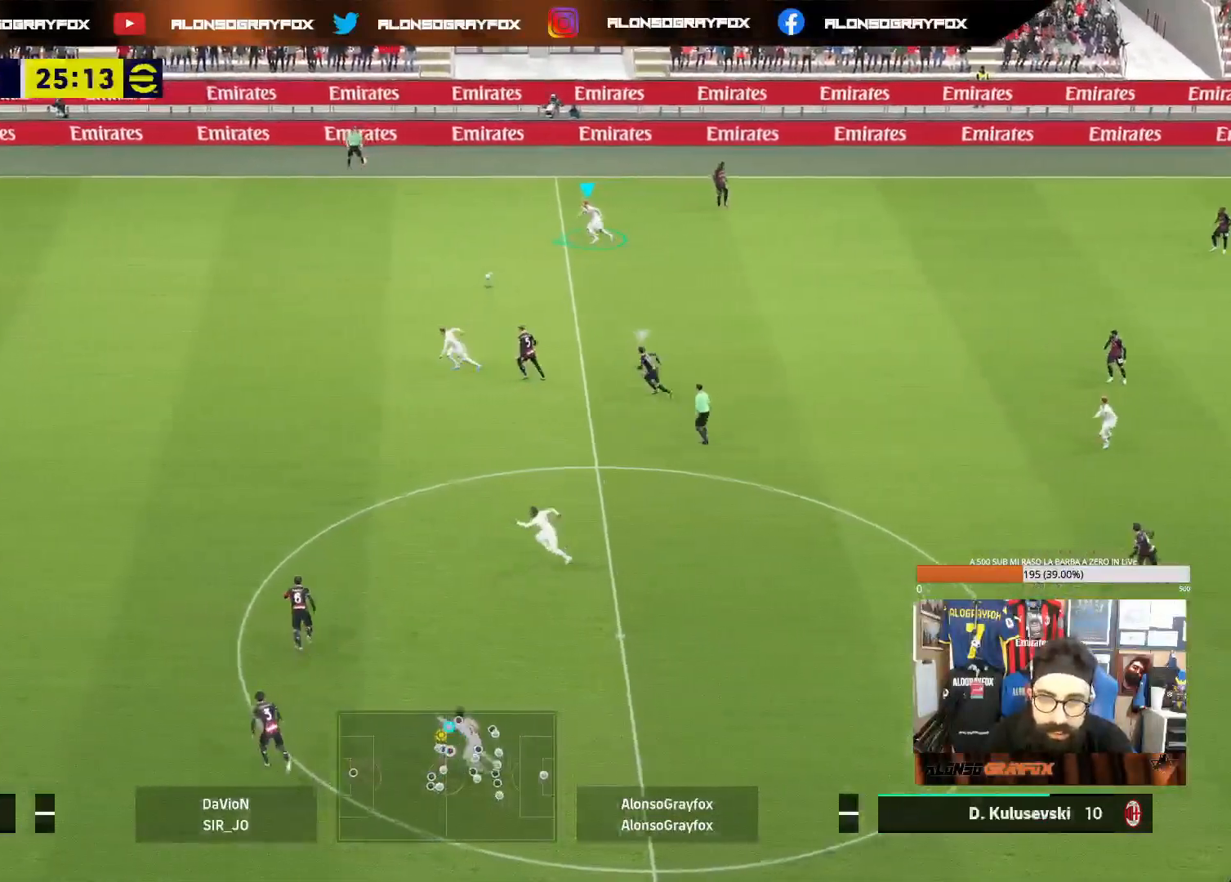
{"buttons": ["R2"], "left_stick": "left", "right_stick": "center", "events": [[117, "TRIANGLE", "down"], [317, "TRIANGLE", "up"], [383, "left_stick", "left"]]}
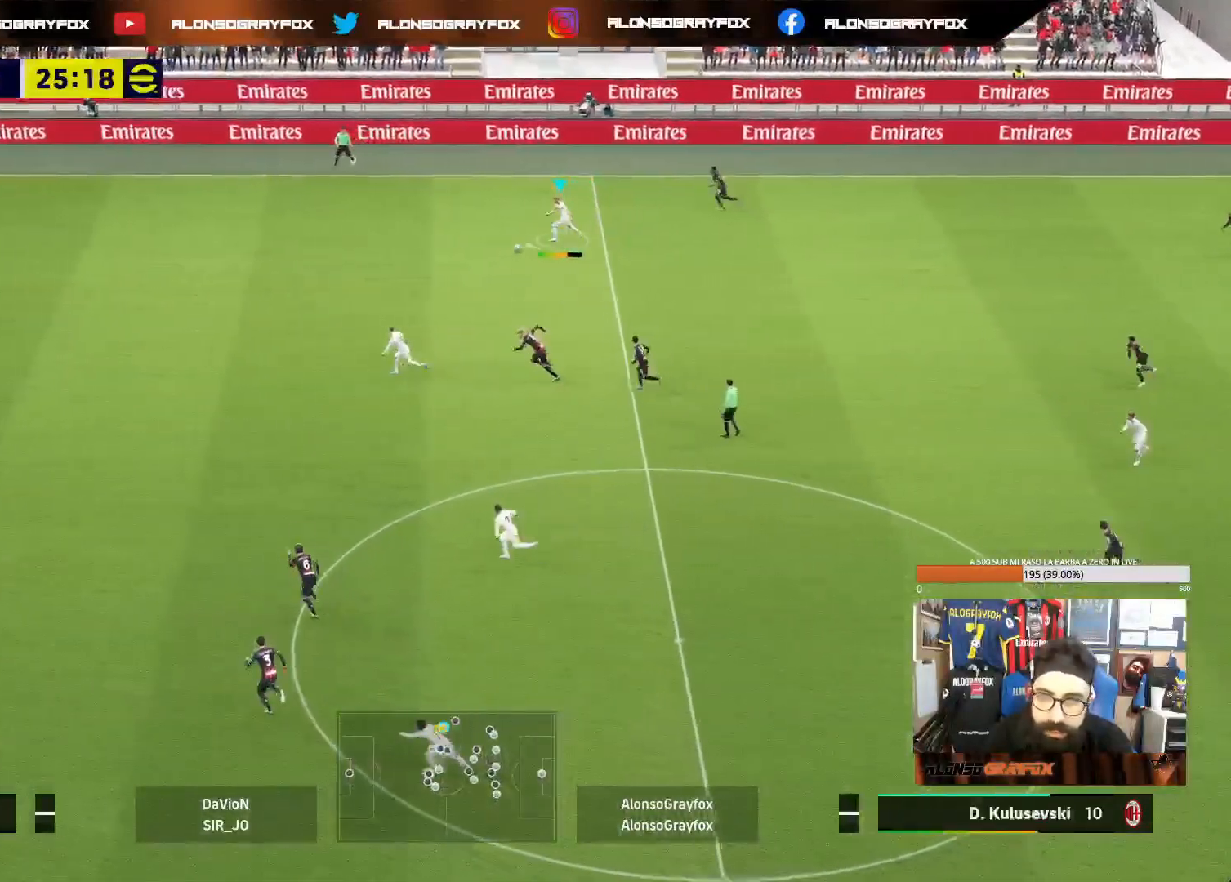
{"buttons": ["R2"], "left_stick": "left", "right_stick": "center", "events": []}
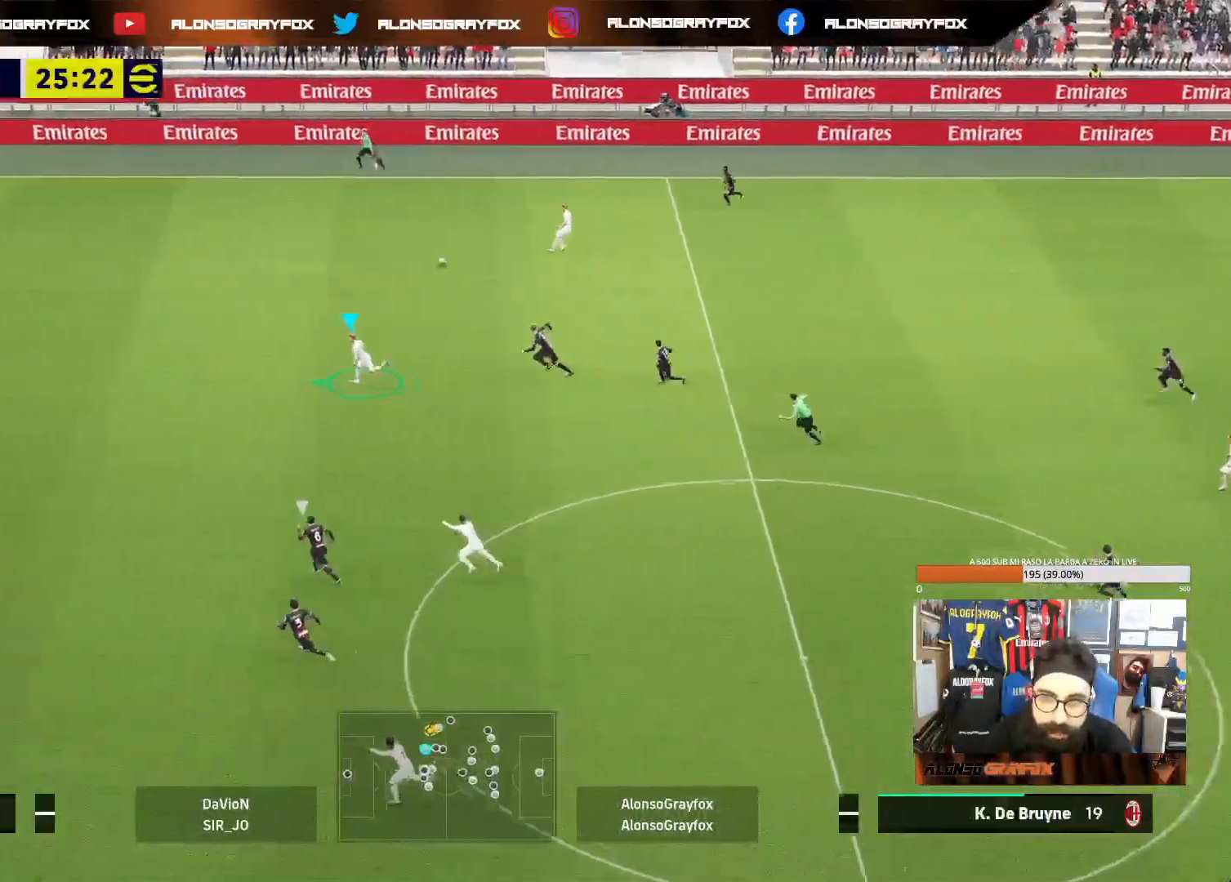
{"buttons": ["R2"], "left_stick": "left", "right_stick": "center", "events": []}
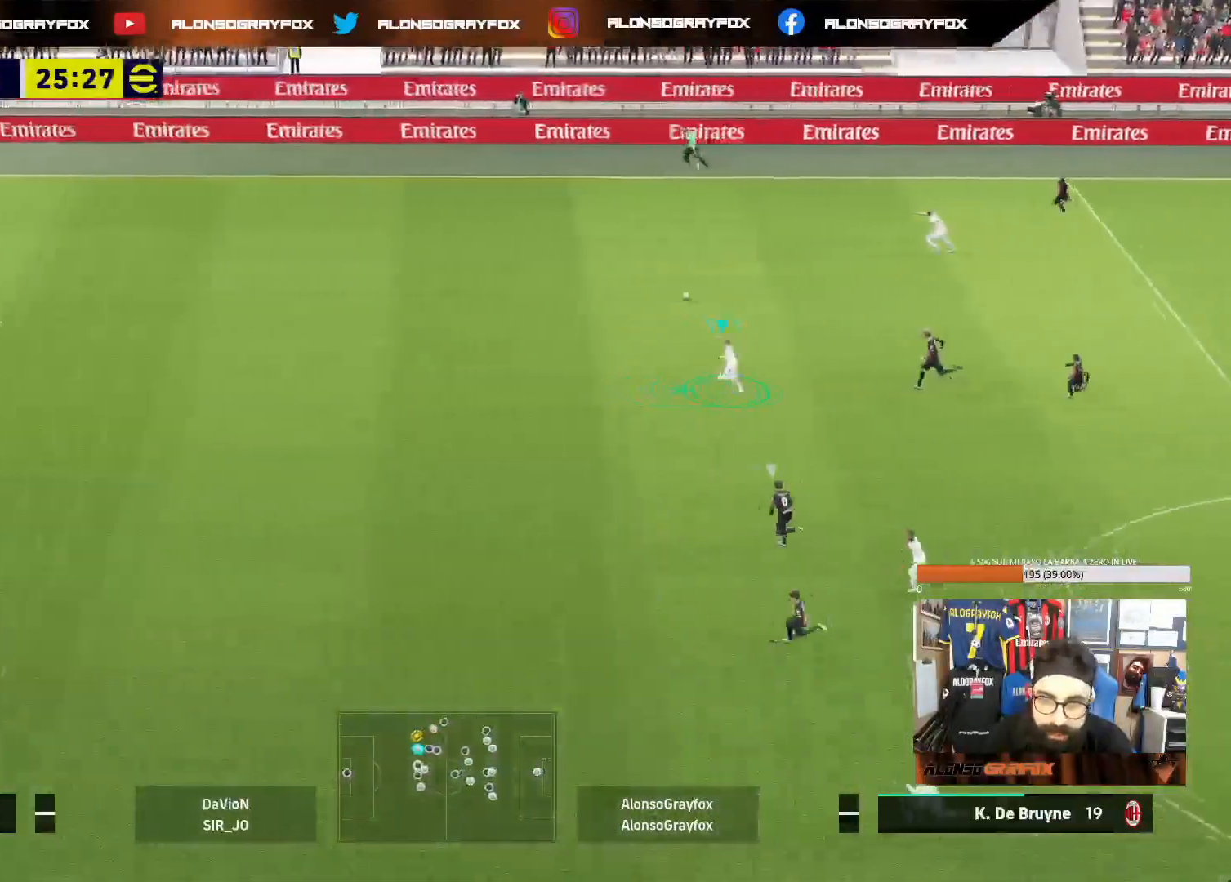
{"buttons": ["R2"], "left_stick": "left", "right_stick": "center", "events": []}